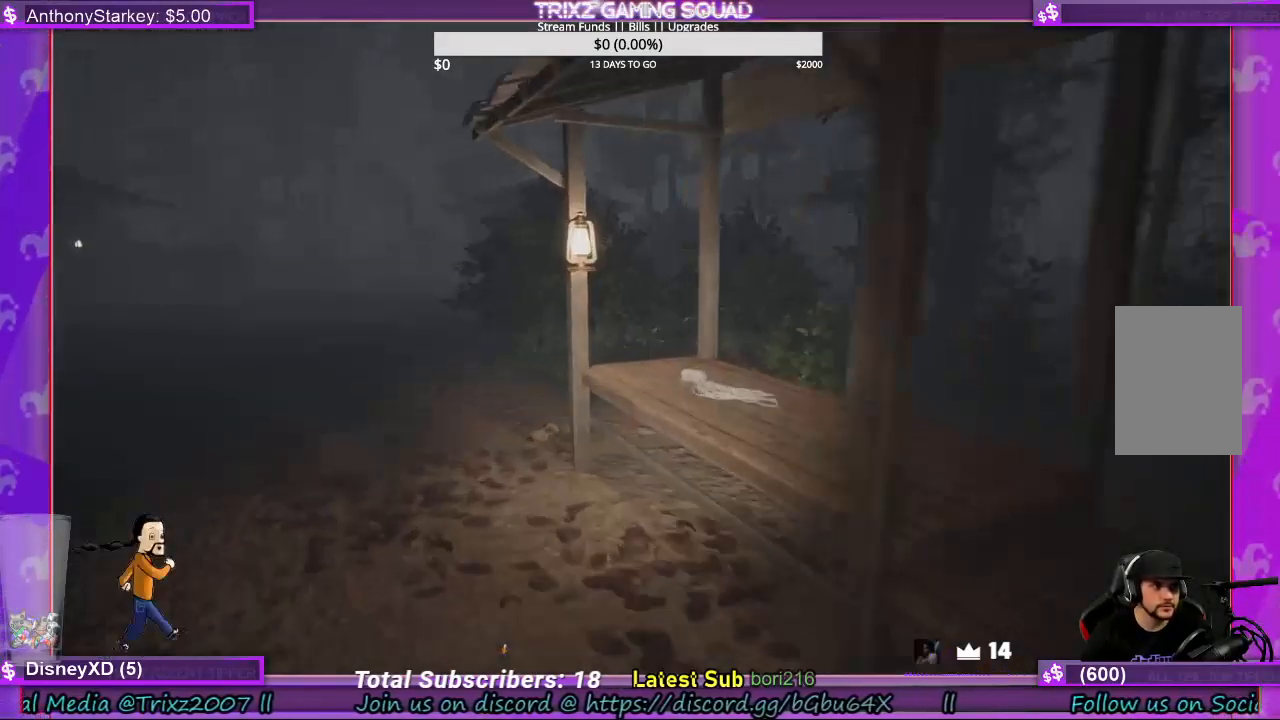
Gameplay with keyboard and mouse; each line is a JSON object with the keys and mouse buttons held at the frame after it. "events" lists presses ("down") and releases ("up") of "a", "ctrl", "d", "e", "f", "q", "r", "s", "shift", "space", "tab", "w", "mouse_left", "mouse_wheel", "mouse_right", "mouse_mb4" and "mouse_mb5" between this image and that frame as [ms after this image, input, new state], when the widget could be followed in between. "mouse_left", "mouse_wheel", "mouse_right", "mouse_mb4", "mouse_mb5" = the "left", "wheel", "right", "mb4", "mb5" buttons of the "mouse" list. No other keys are recorded. "wheel" means that the mouse wheel is clicked or scrolled. Mouse movement is not recorded.
{"keys": ["shift", "w"], "mouse": [], "events": [[267, "a", "up"]]}
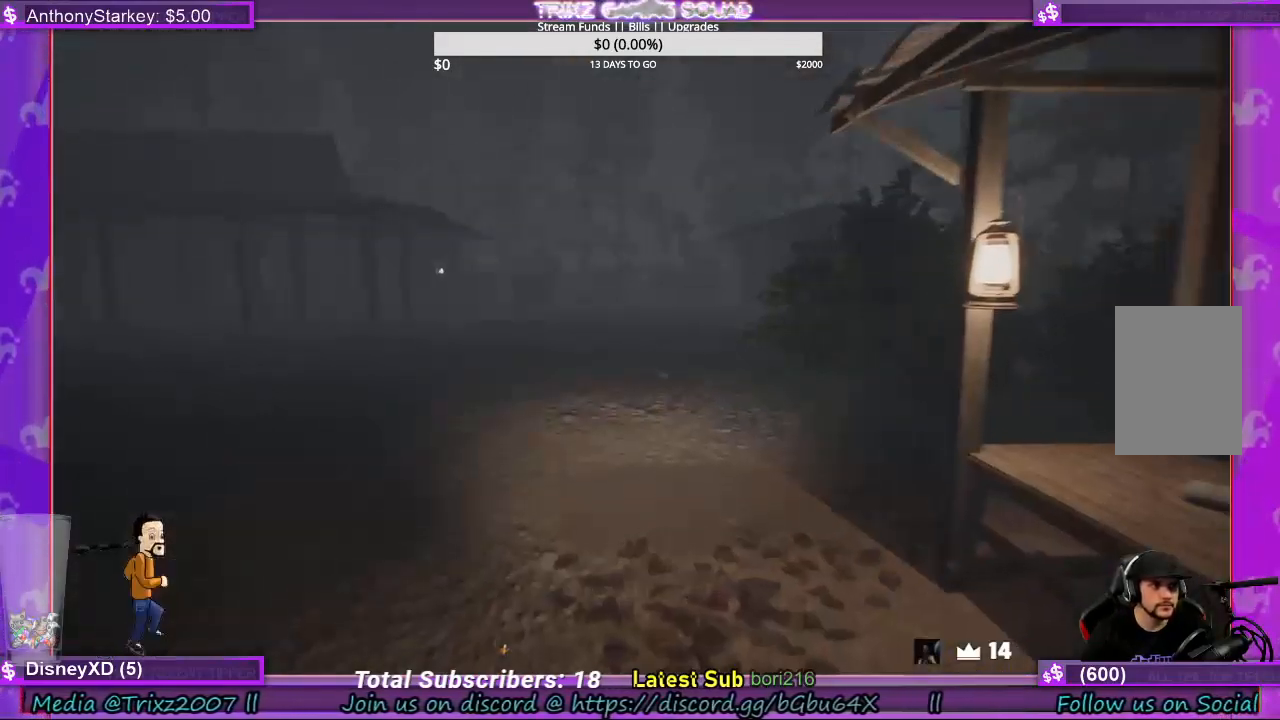
{"keys": ["shift", "w"], "mouse": [], "events": []}
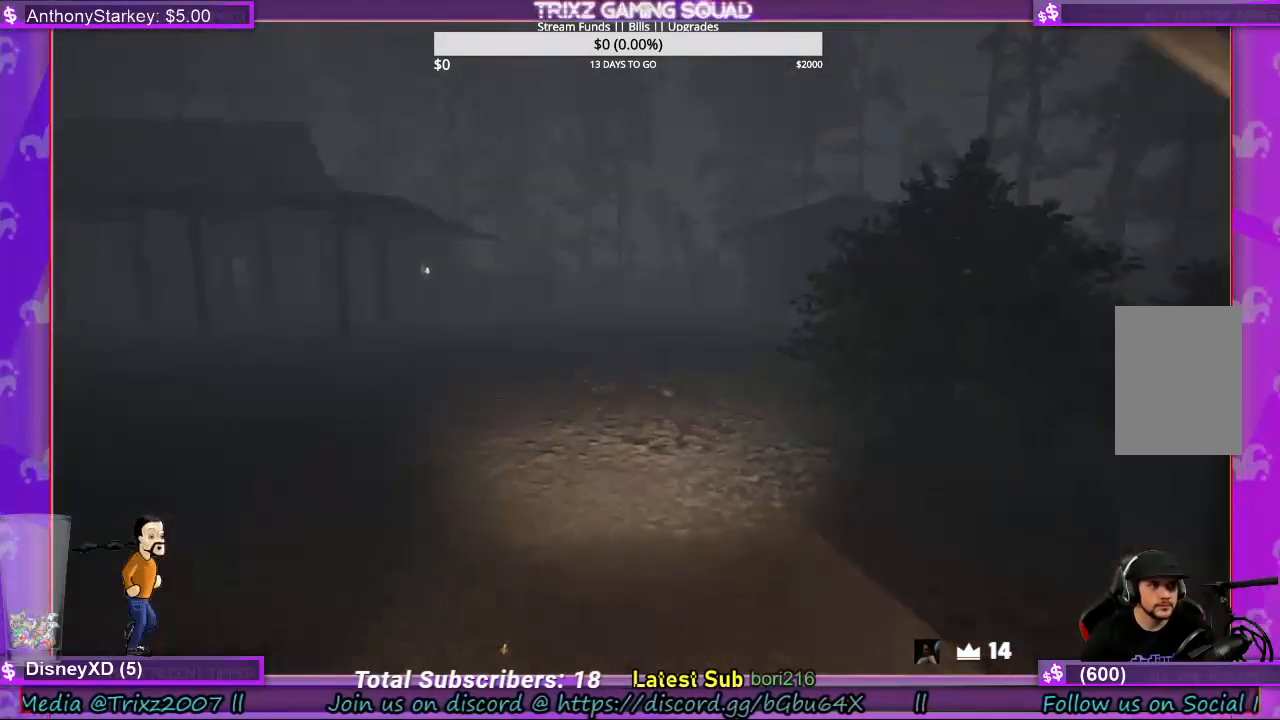
{"keys": ["shift", "w"], "mouse": [], "events": [[167, "d", "down"], [500, "d", "up"]]}
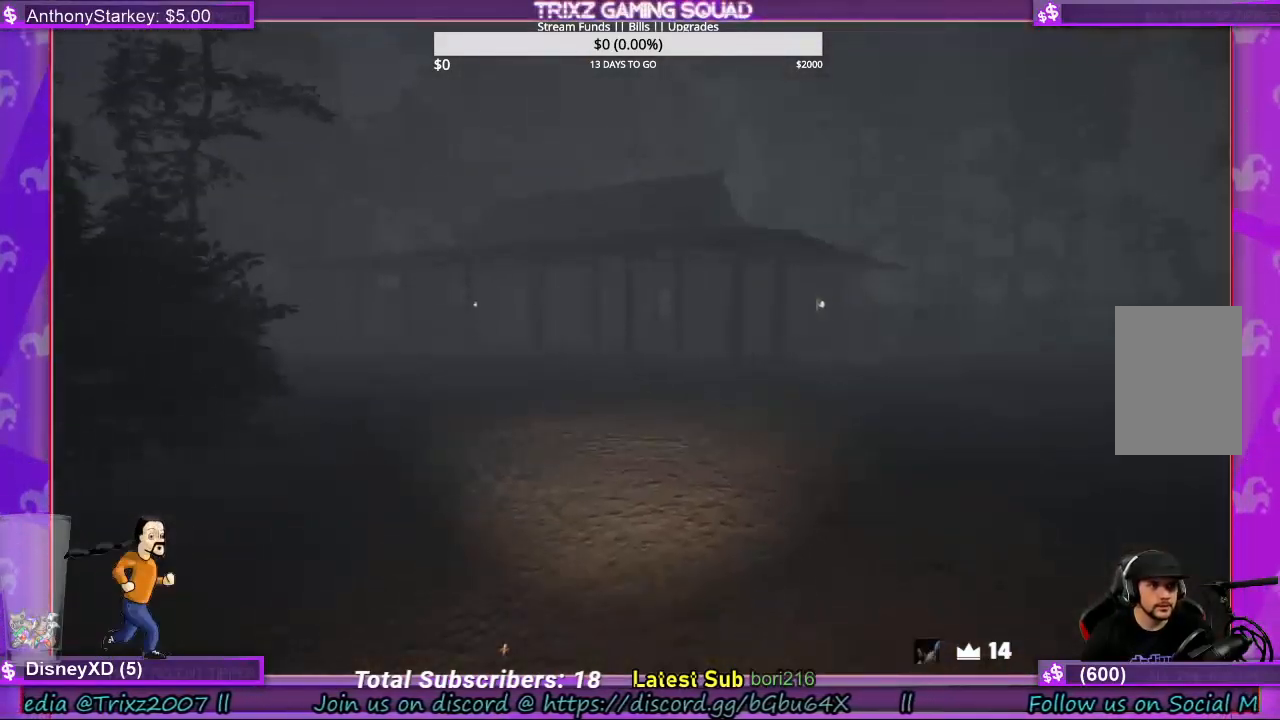
{"keys": ["d", "shift", "w"], "mouse": [], "events": [[500, "d", "down"]]}
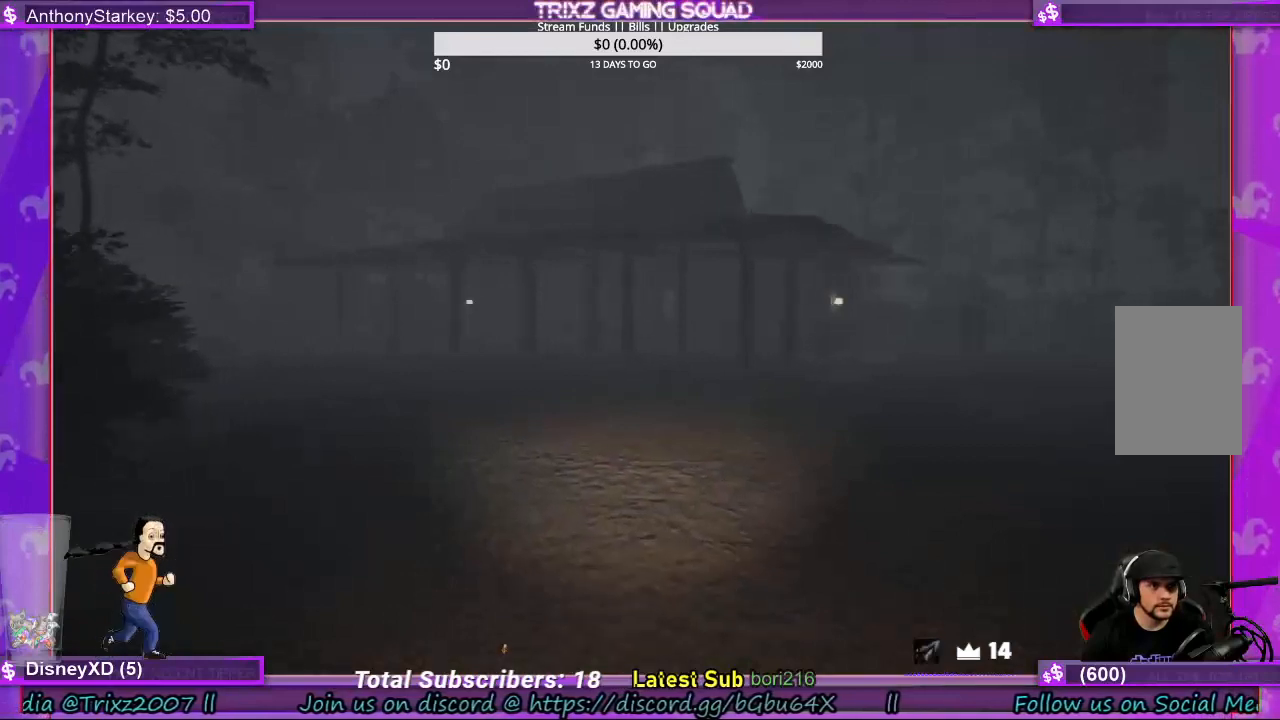
{"keys": ["d", "shift", "w"], "mouse": [], "events": [[367, "d", "up"], [500, "d", "down"]]}
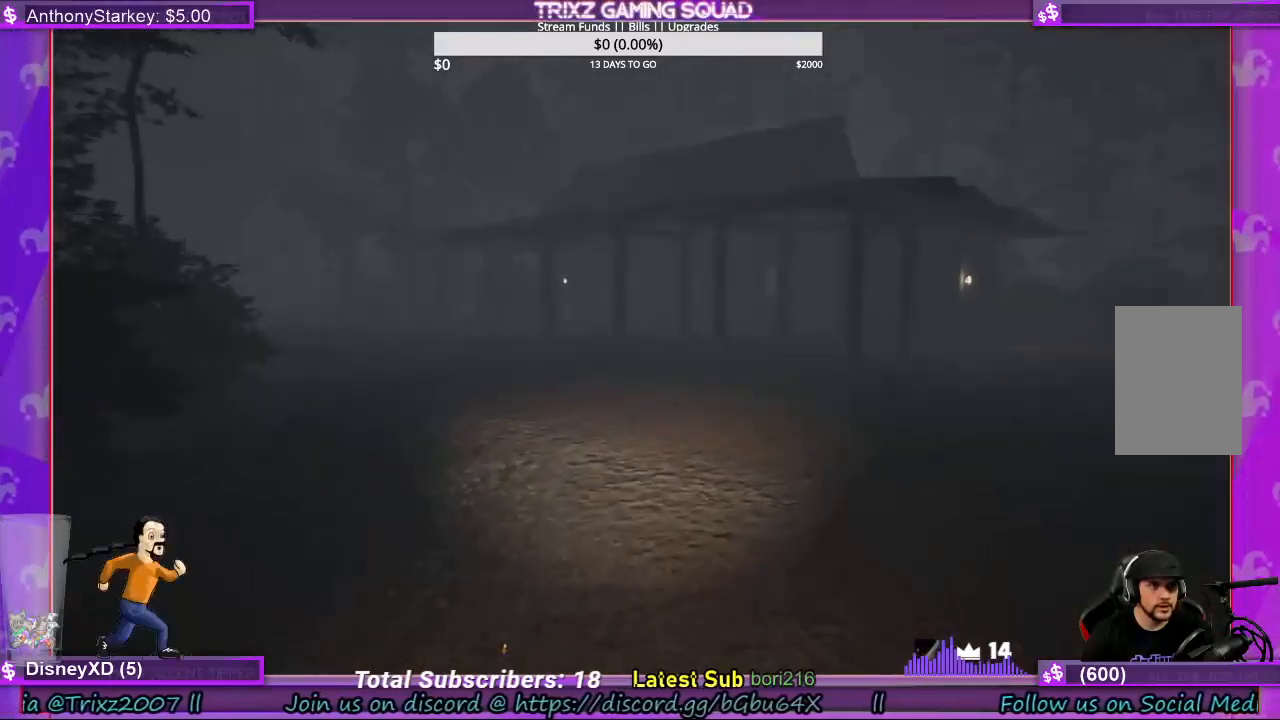
{"keys": ["d", "shift", "w"], "mouse": [], "events": [[133, "d", "up"], [233, "d", "down"], [333, "d", "up"], [400, "d", "down"]]}
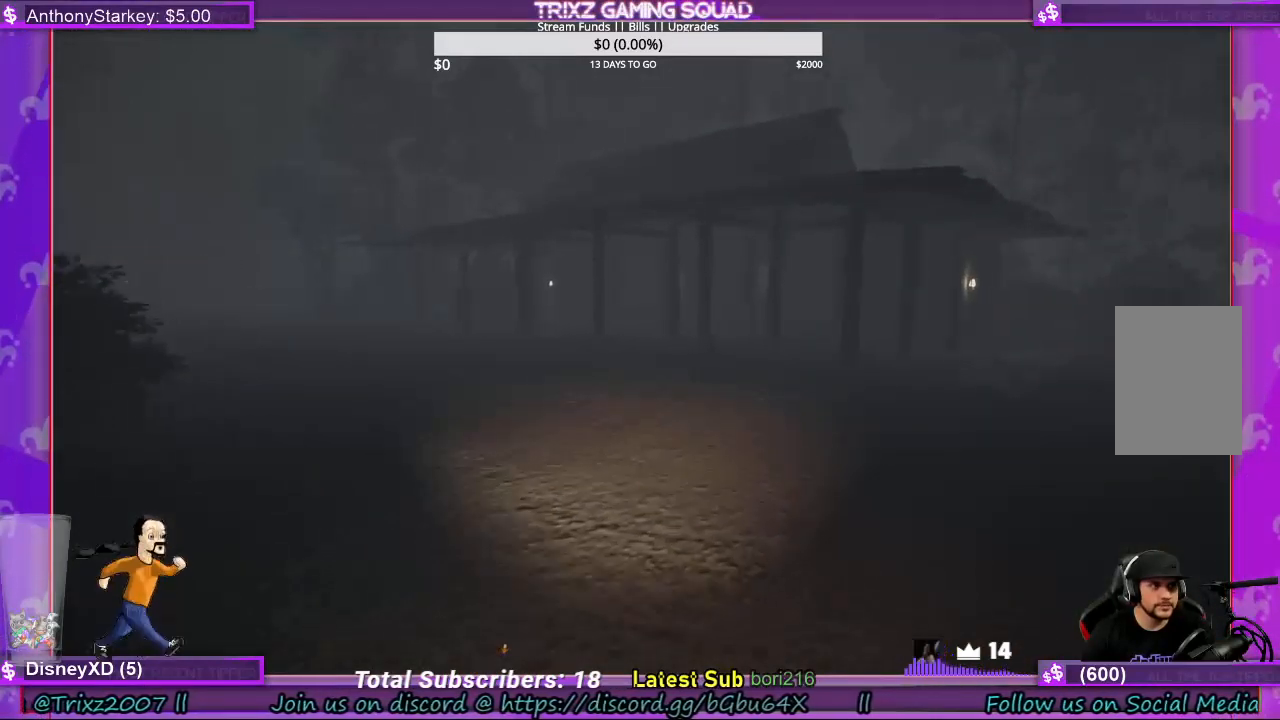
{"keys": ["d", "shift", "w"], "mouse": [], "events": [[233, "d", "up"], [333, "d", "down"]]}
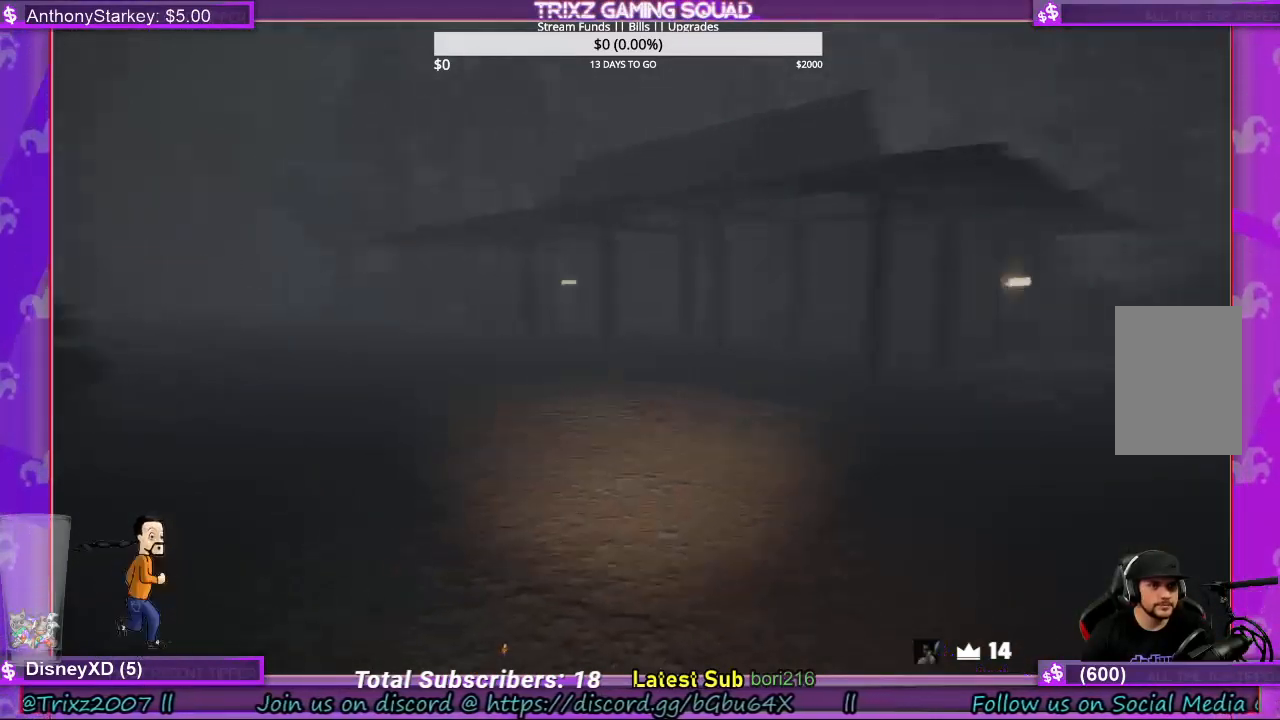
{"keys": ["shift", "w"], "mouse": [], "events": [[267, "d", "up"]]}
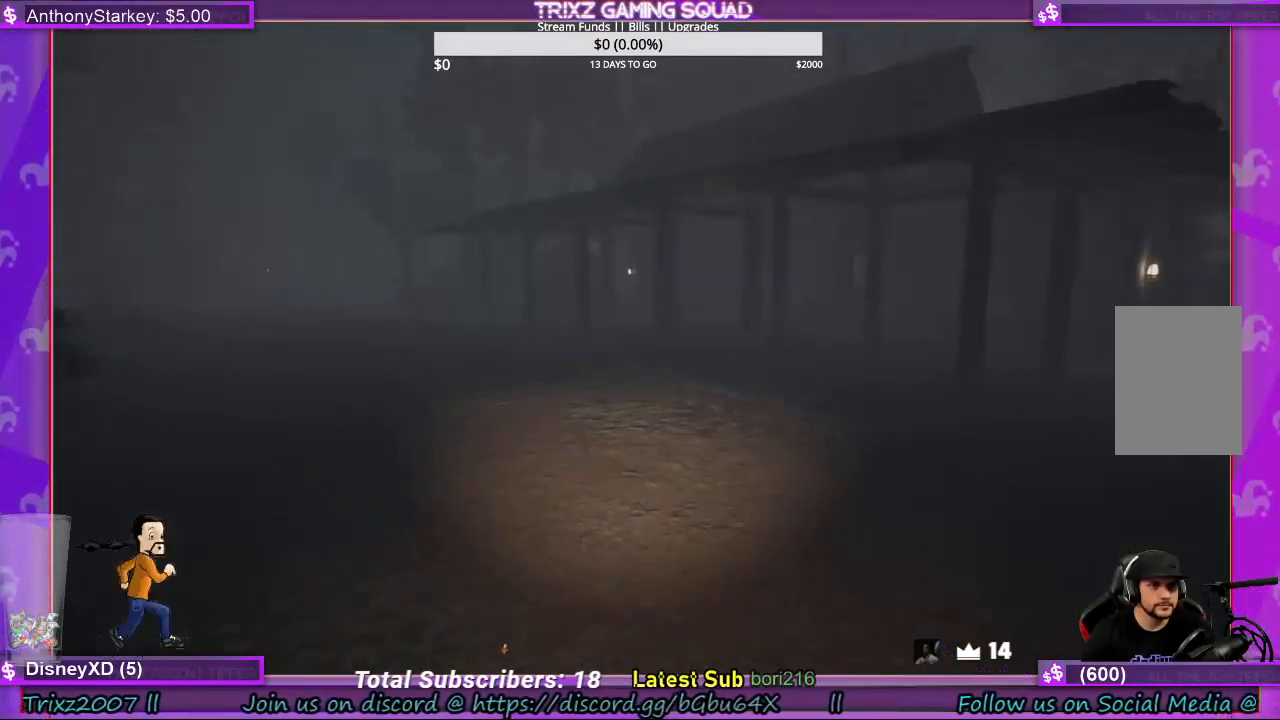
{"keys": [], "mouse": [], "events": [[433, "shift", "up"], [467, "w", "up"]]}
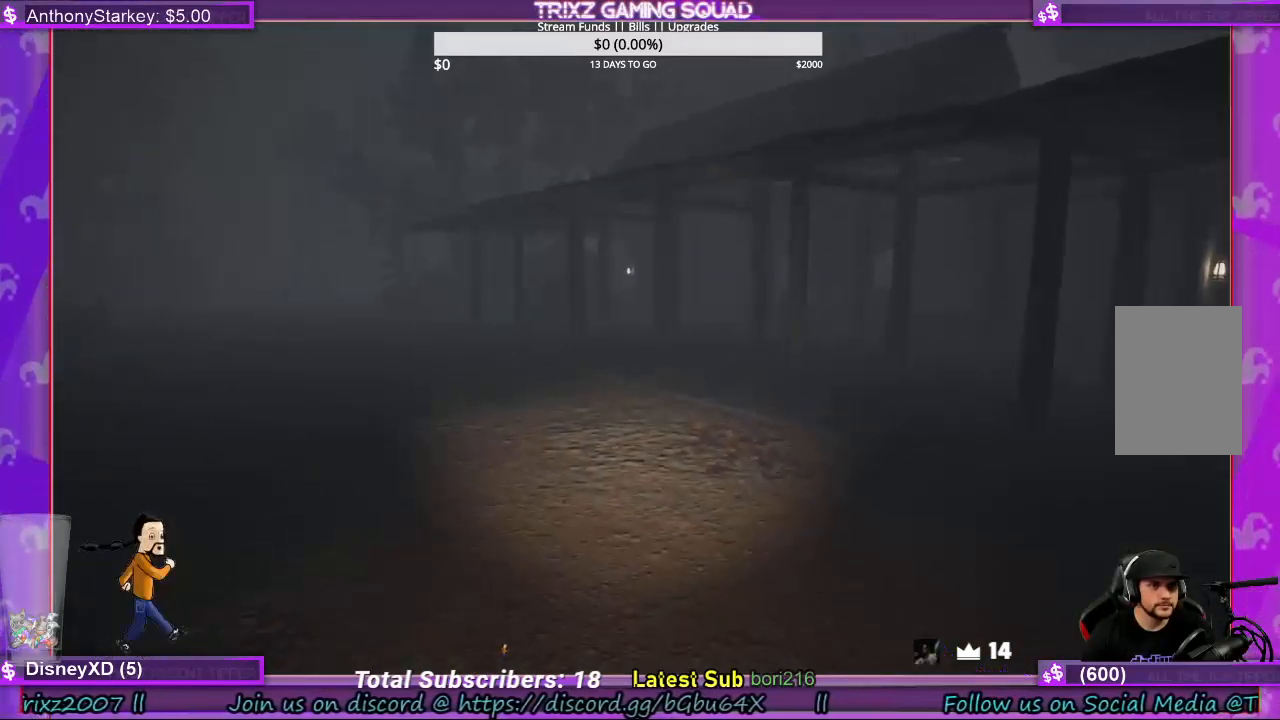
{"keys": ["a", "w"], "mouse": [], "events": [[200, "w", "down"], [467, "a", "down"]]}
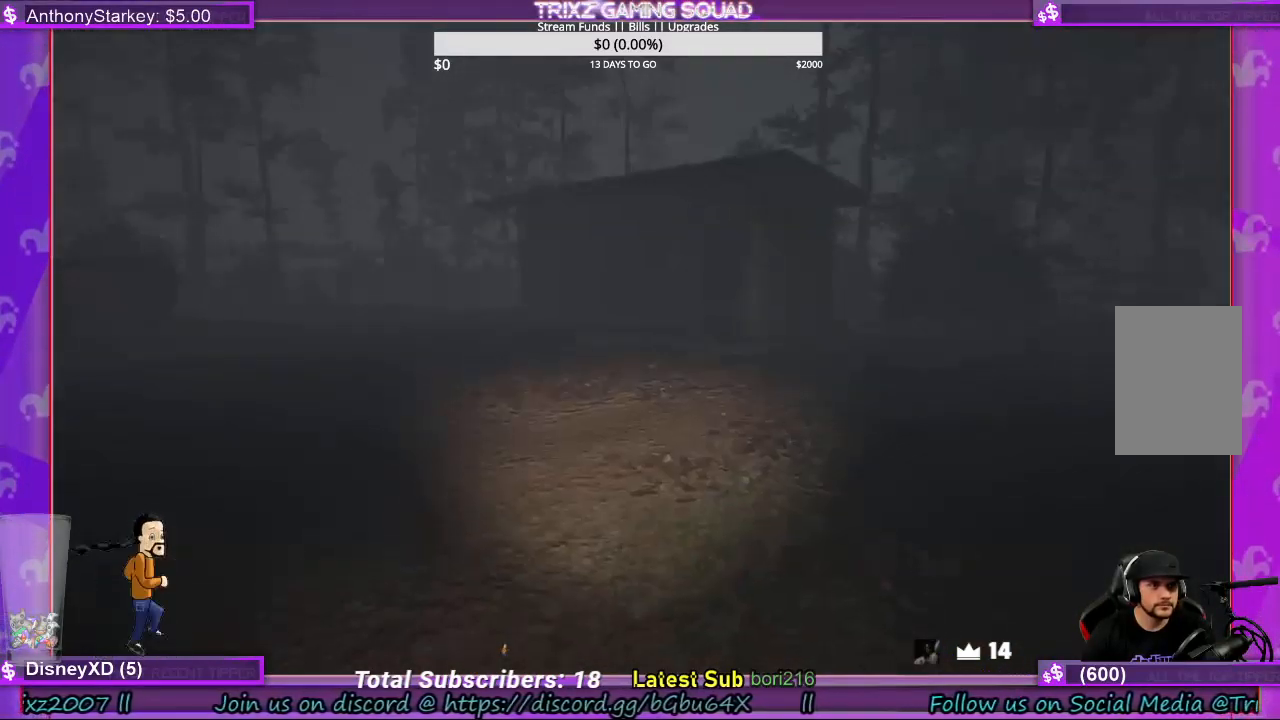
{"keys": ["a"], "mouse": [], "events": [[167, "w", "up"]]}
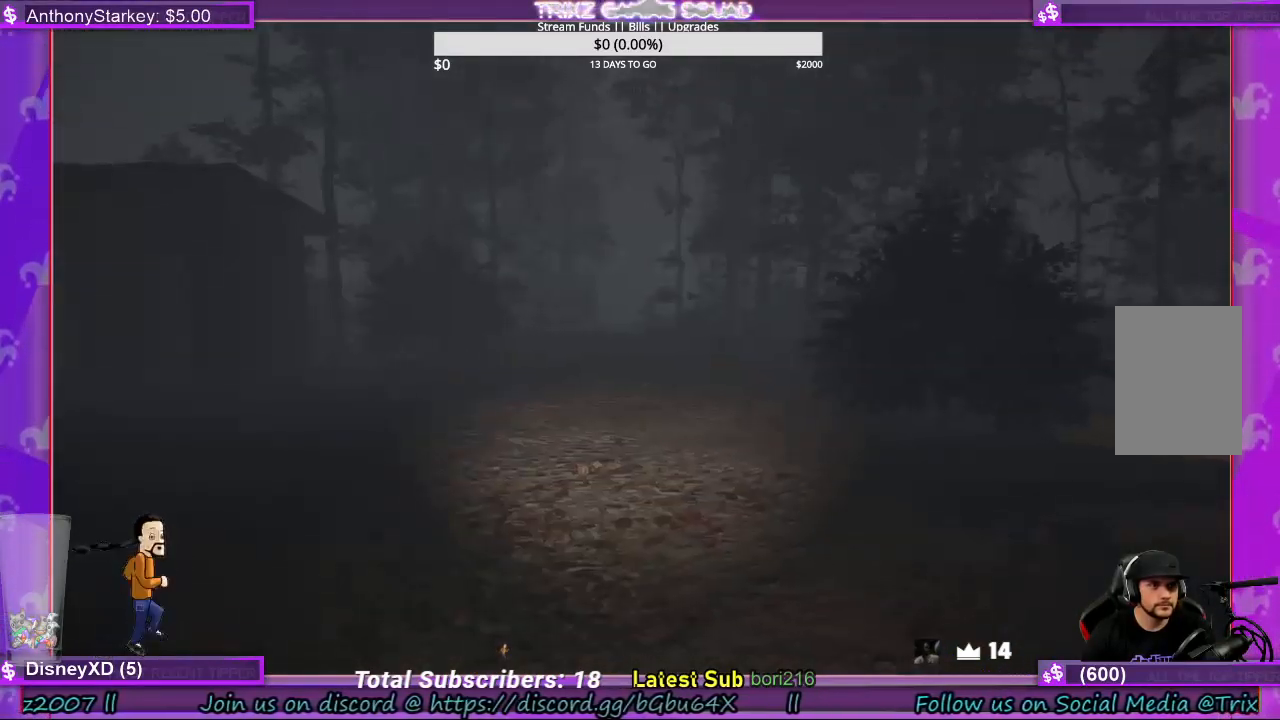
{"keys": ["a"], "mouse": [], "events": []}
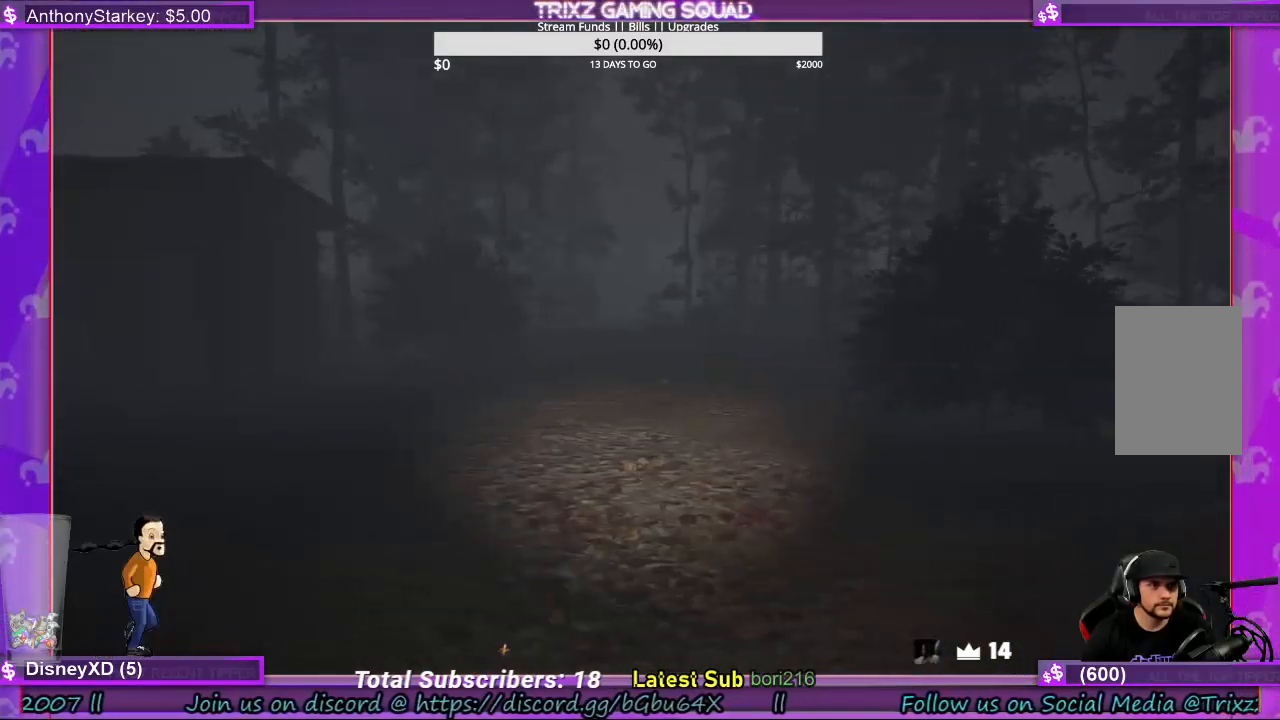
{"keys": ["a", "w"], "mouse": [], "events": [[467, "w", "down"]]}
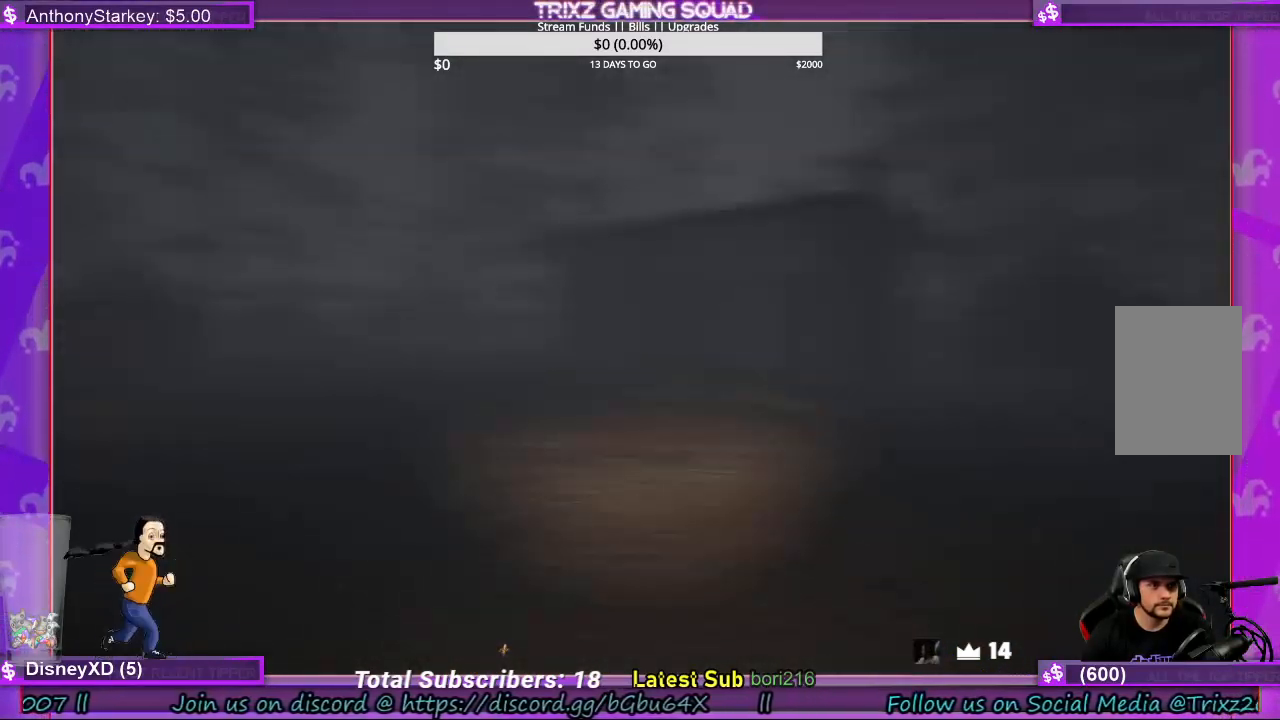
{"keys": ["d", "w"], "mouse": [], "events": [[33, "a", "up"], [100, "d", "down"], [300, "d", "up"], [500, "d", "down"]]}
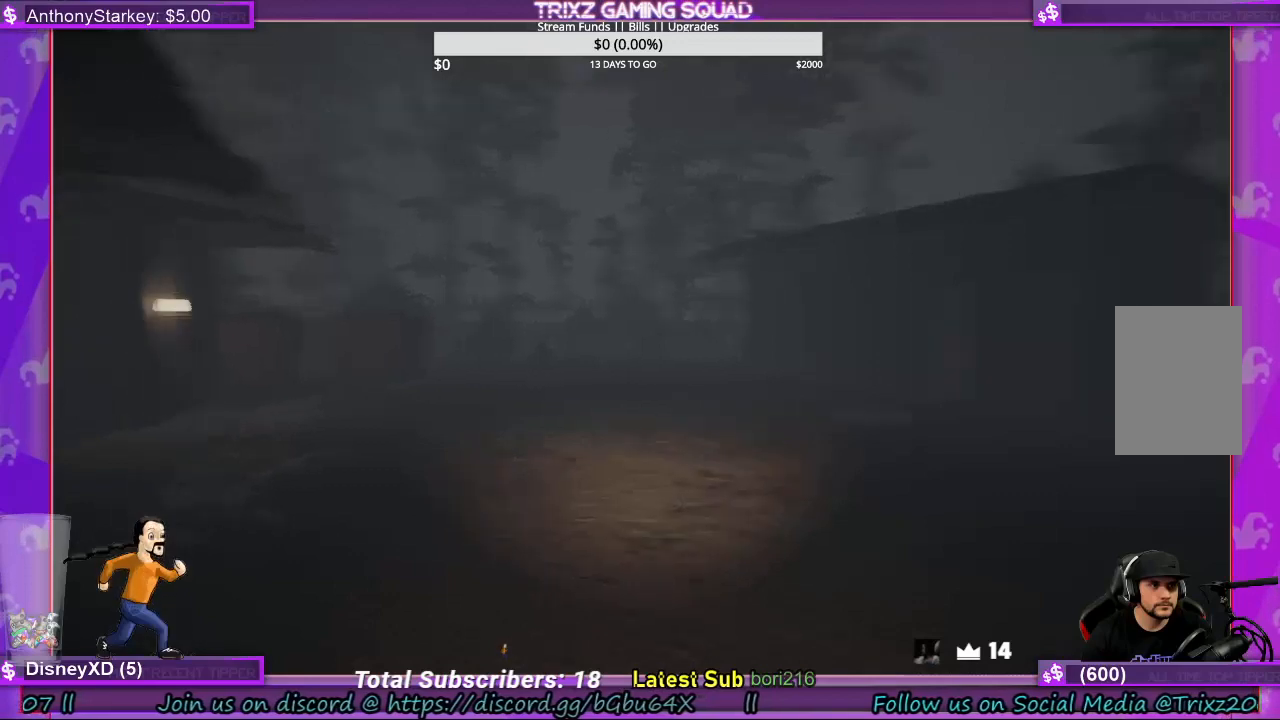
{"keys": ["d"], "mouse": [], "events": [[133, "w", "up"]]}
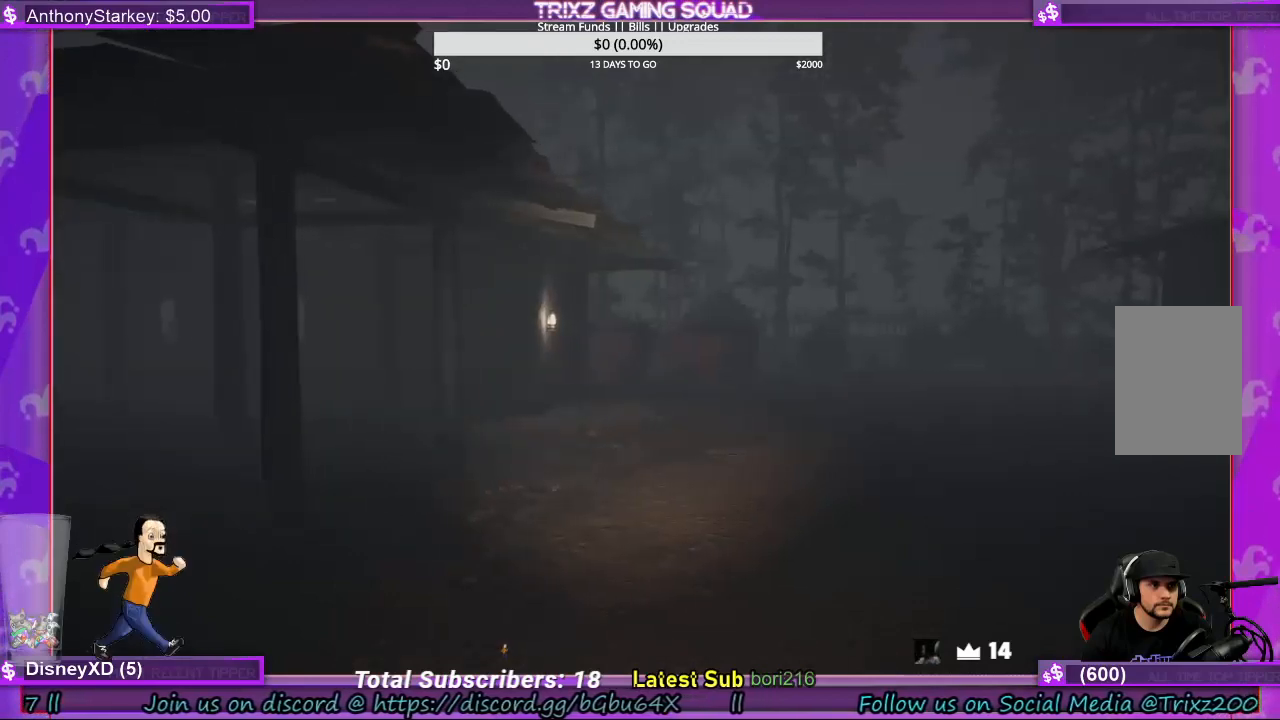
{"keys": ["d"], "mouse": [], "events": []}
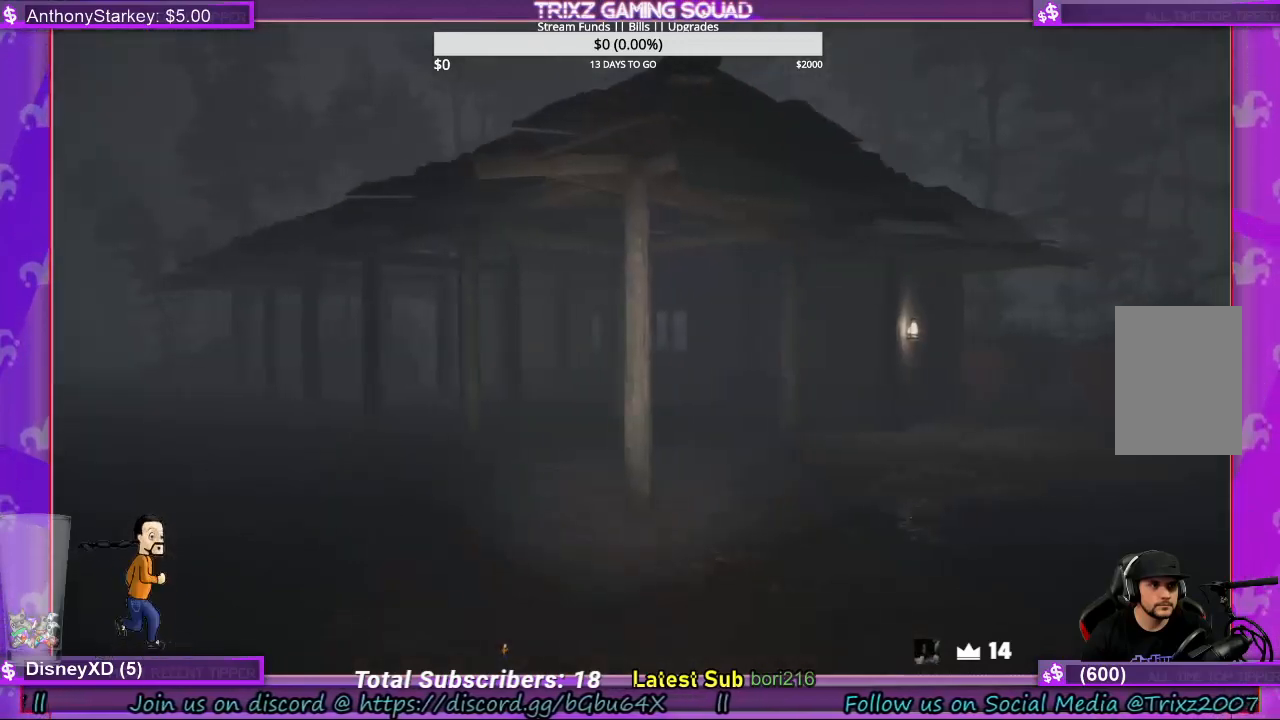
{"keys": ["shift", "w"], "mouse": [], "events": [[433, "w", "down"], [467, "d", "up"], [500, "shift", "down"]]}
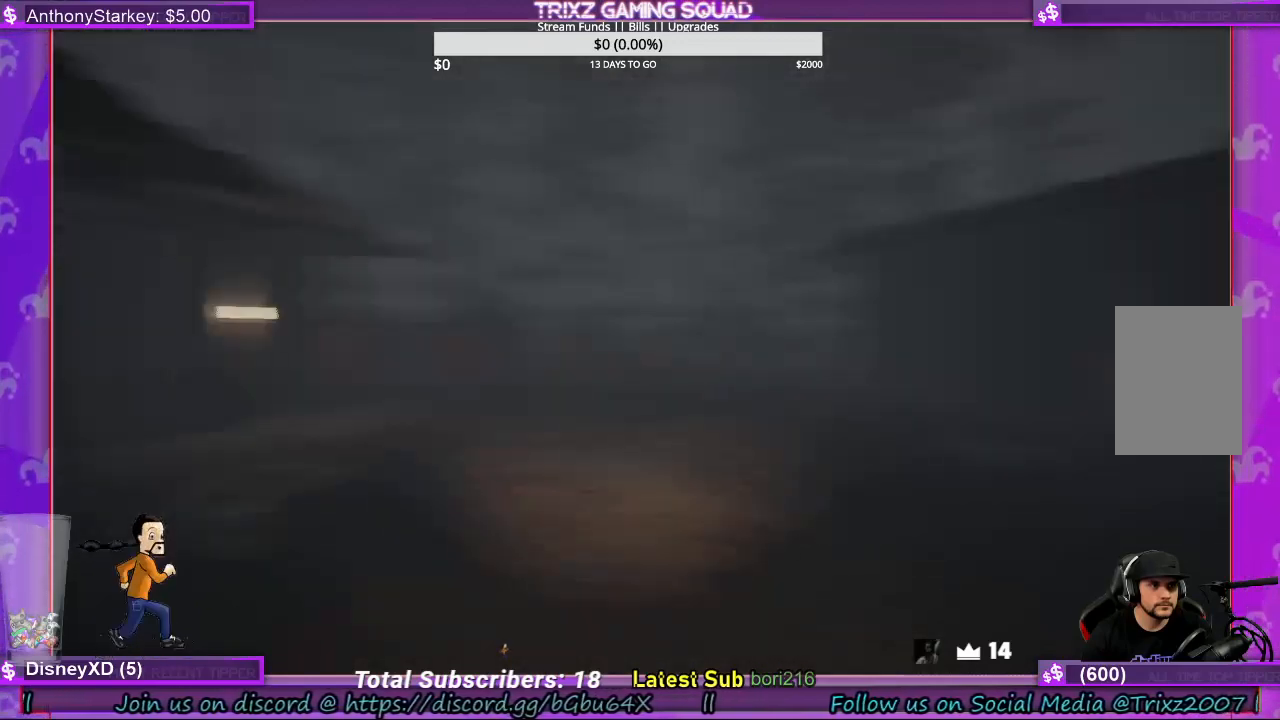
{"keys": ["shift", "w"], "mouse": [], "events": []}
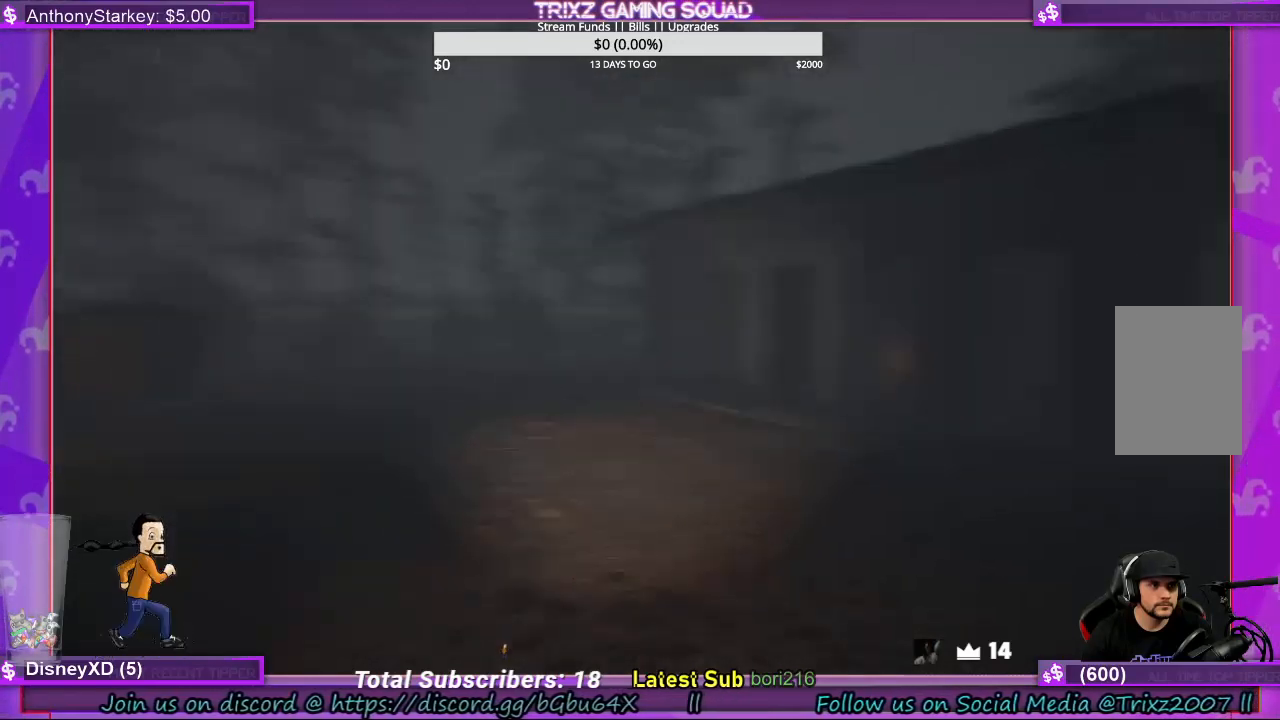
{"keys": ["a", "shift", "w"], "mouse": [], "events": [[33, "a", "down"]]}
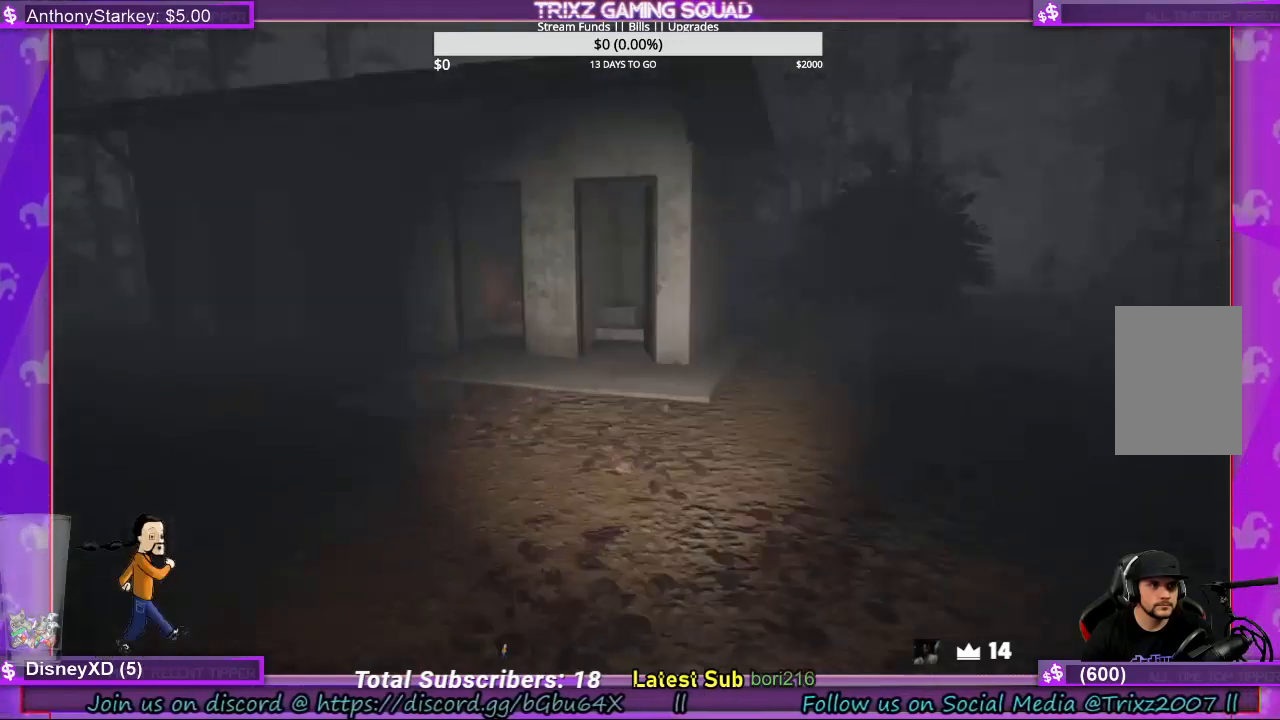
{"keys": ["a", "shift", "w"], "mouse": [], "events": []}
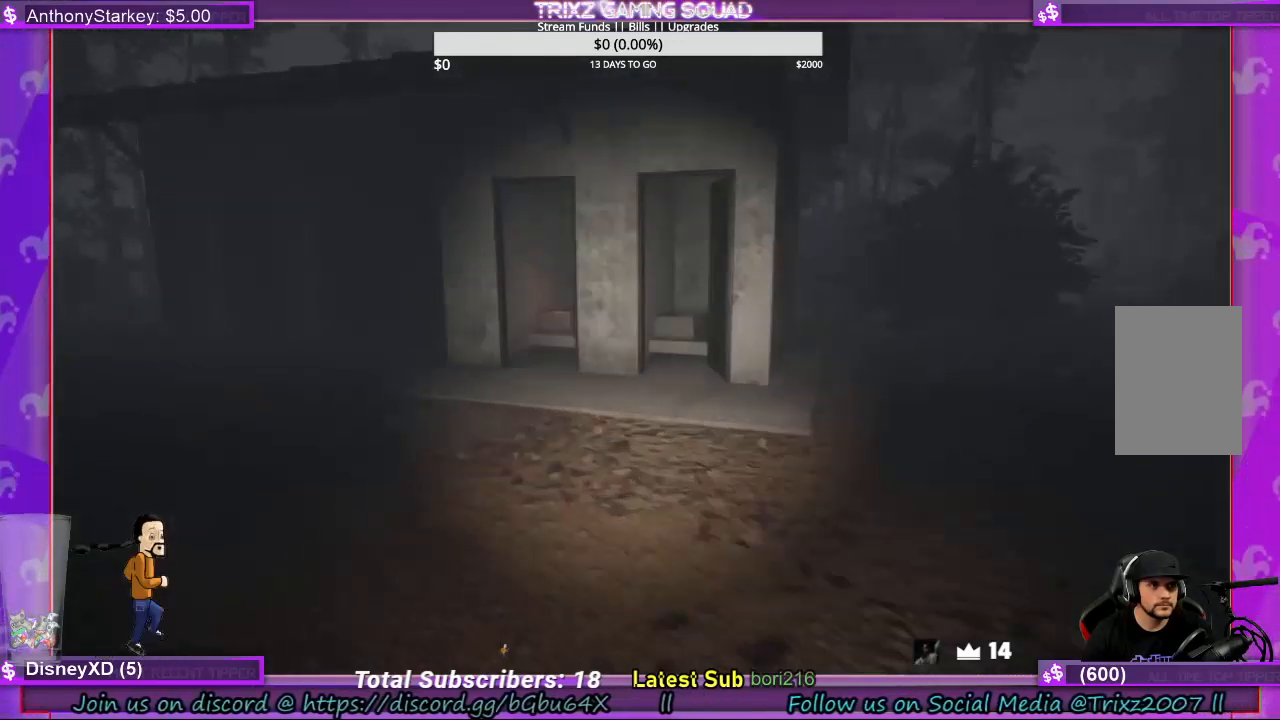
{"keys": ["a", "shift", "w"], "mouse": [], "events": []}
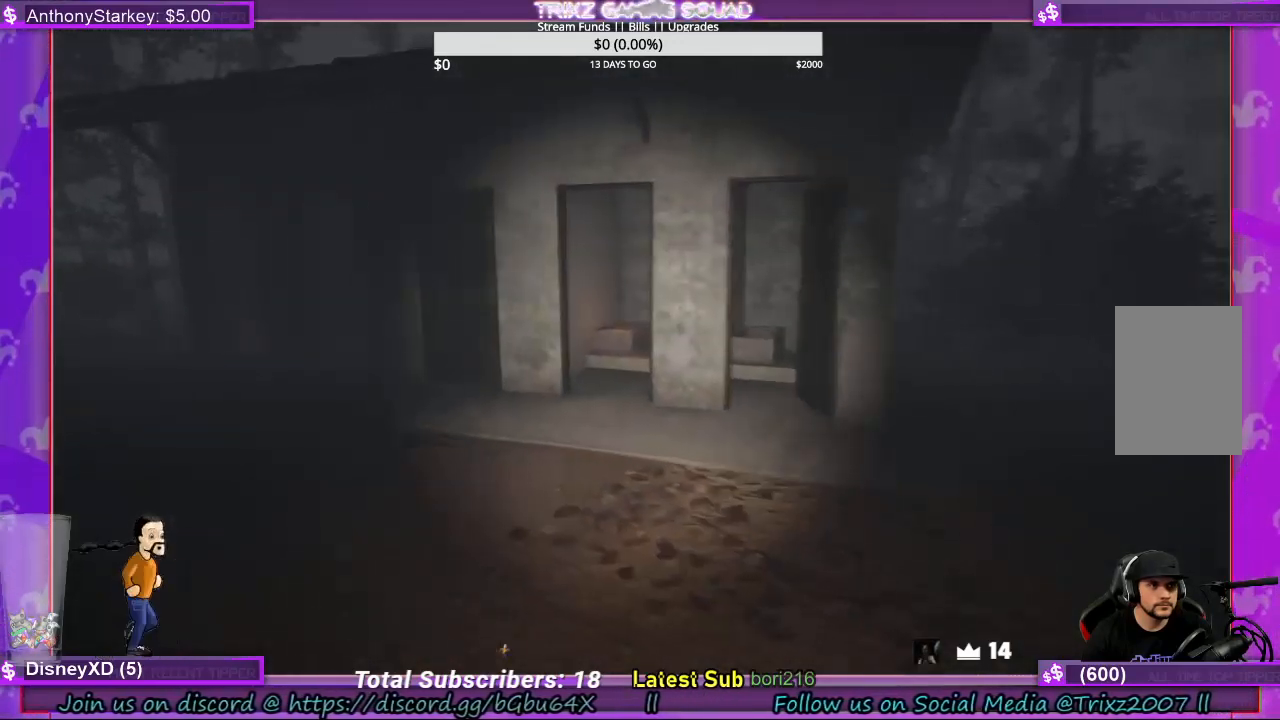
{"keys": ["a", "shift", "w"], "mouse": [], "events": []}
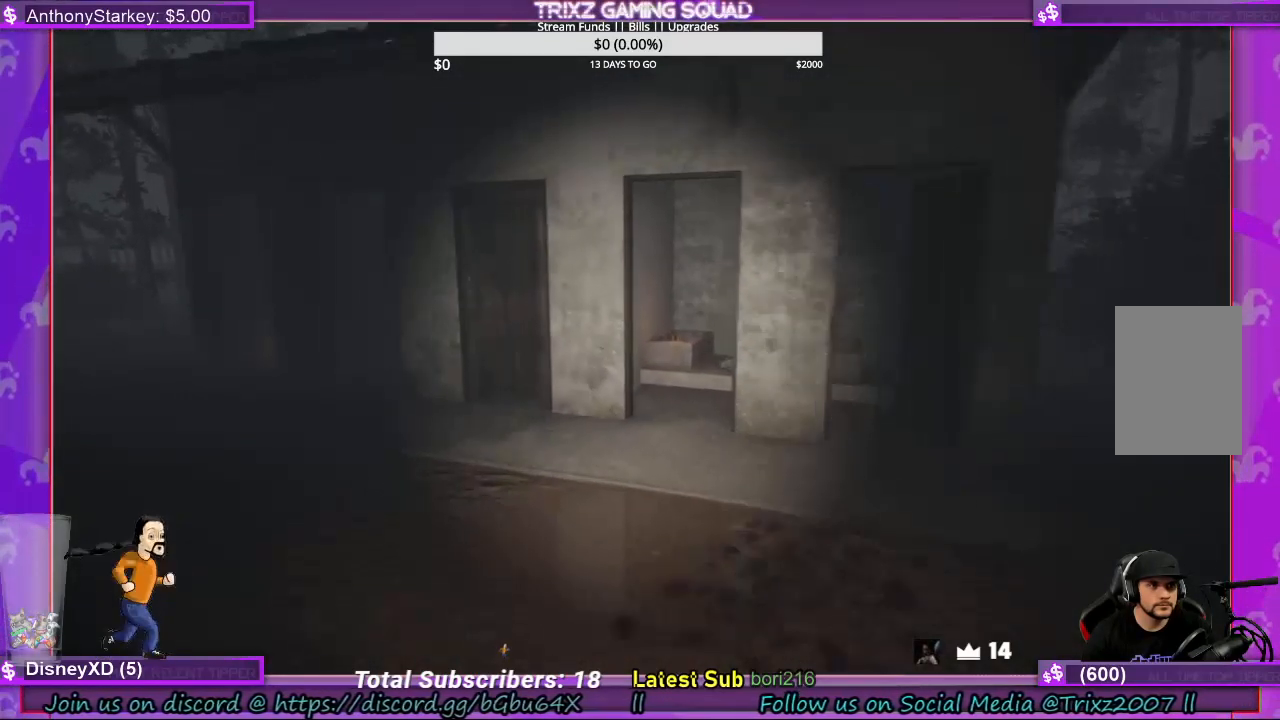
{"keys": ["a", "shift", "w"], "mouse": [], "events": []}
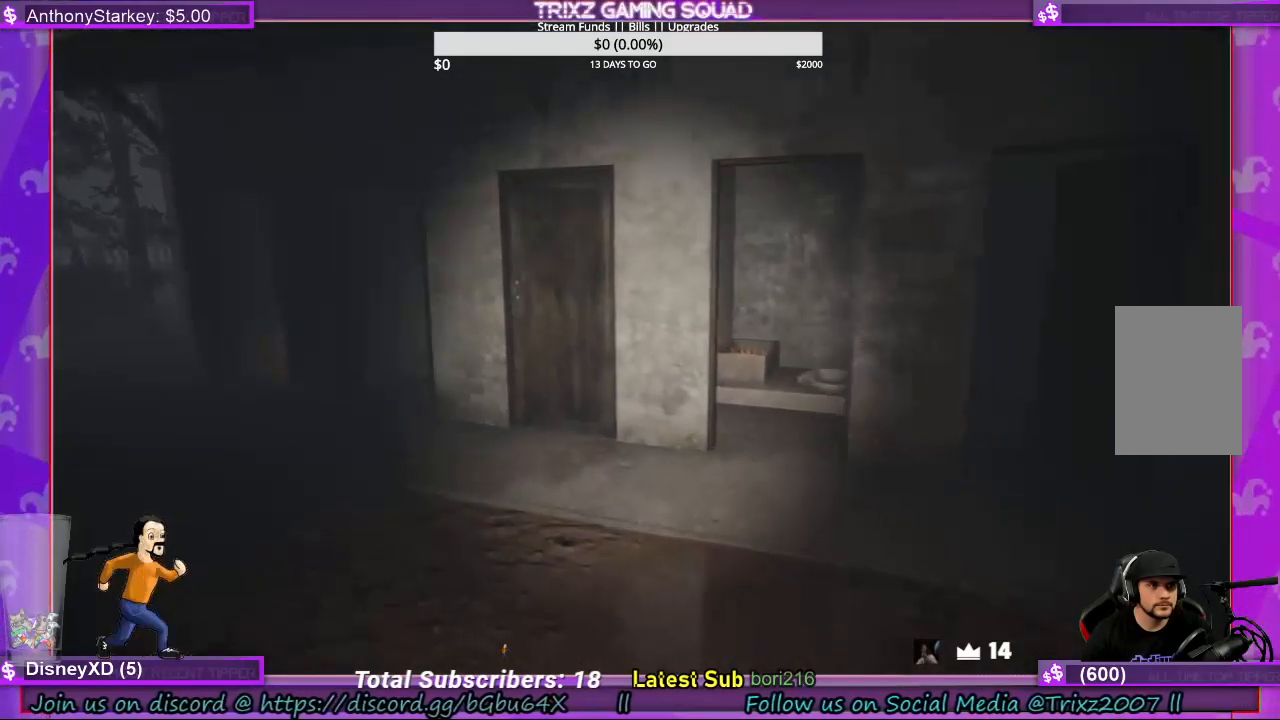
{"keys": ["a", "shift", "w"], "mouse": [], "events": []}
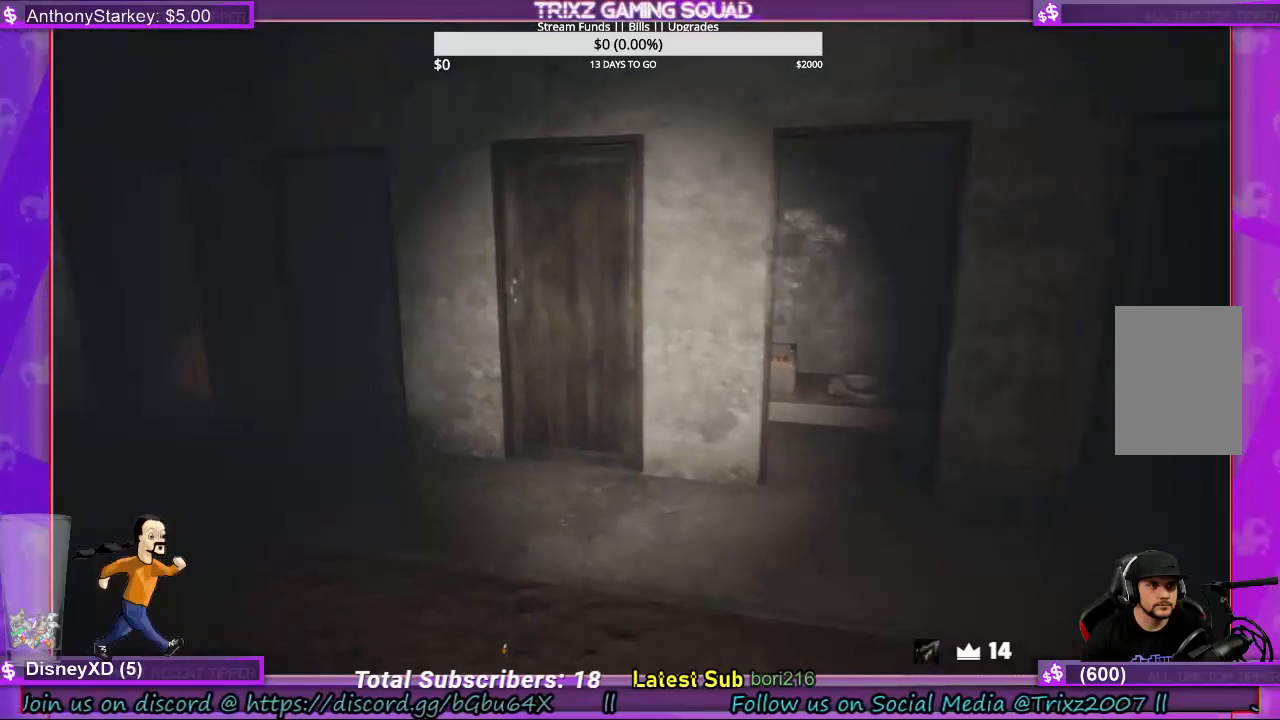
{"keys": ["shift", "w"], "mouse": [], "events": [[100, "a", "up"]]}
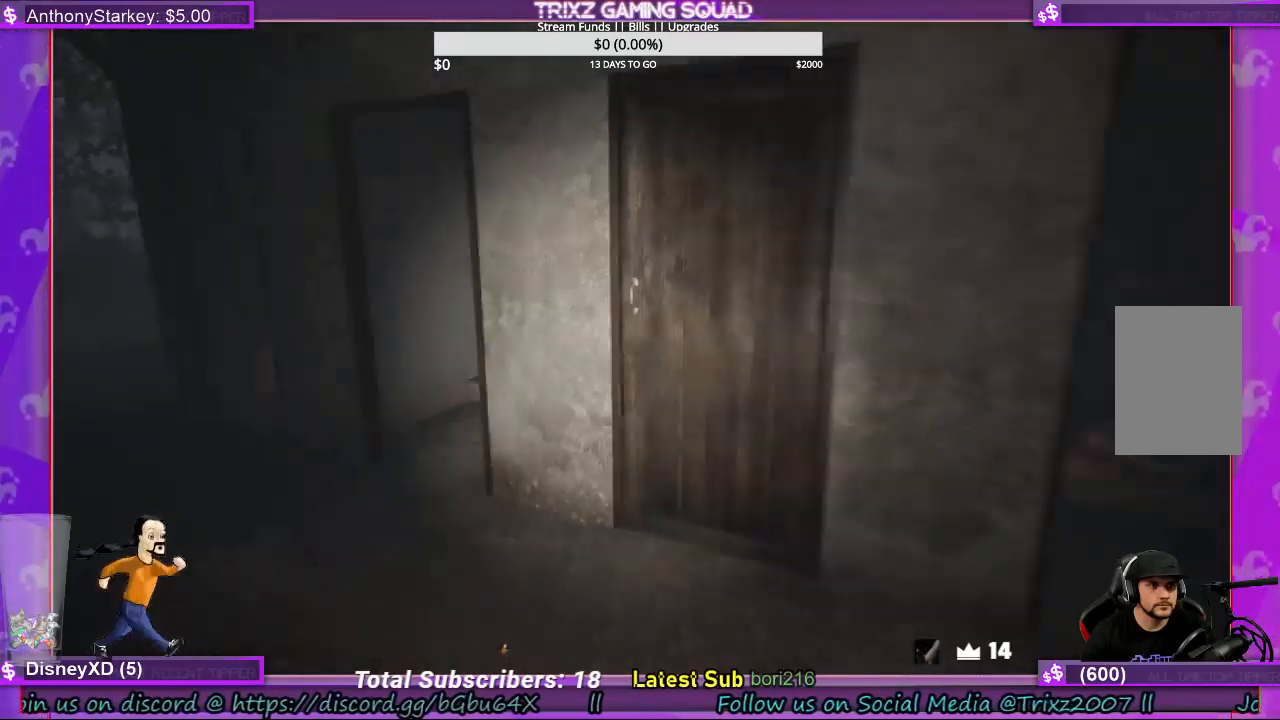
{"keys": ["w"], "mouse": [], "events": [[500, "shift", "up"]]}
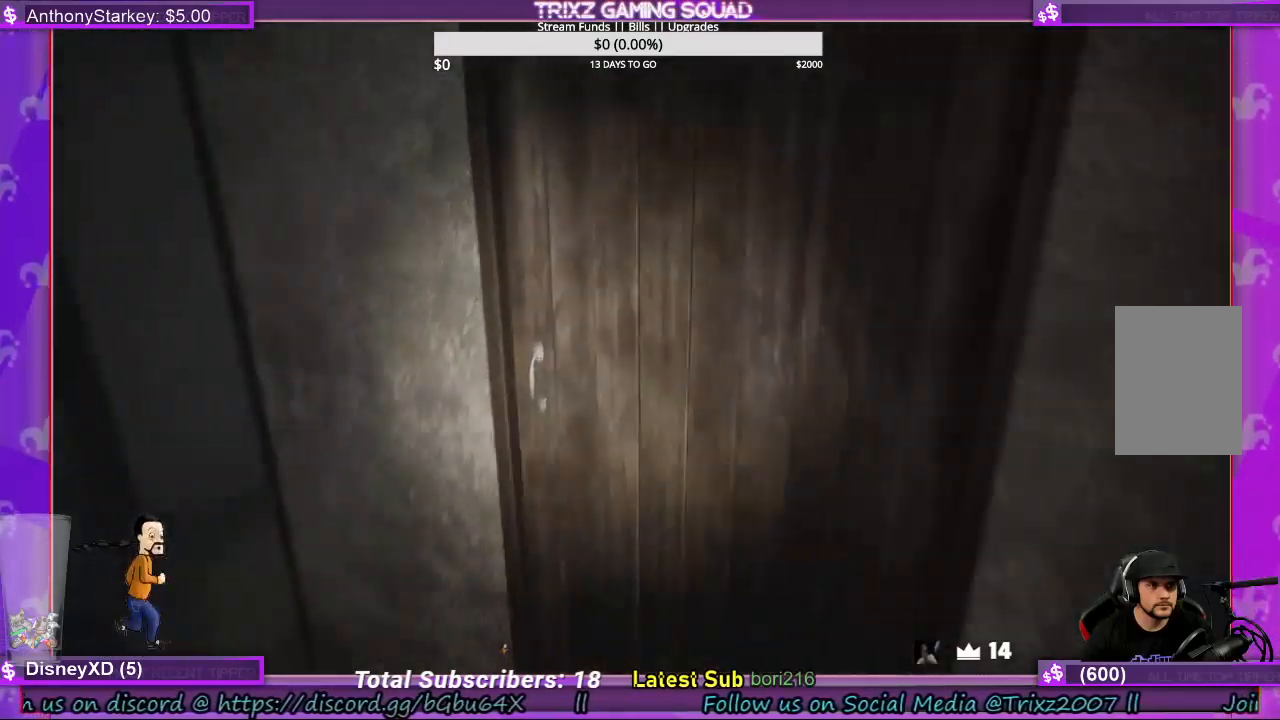
{"keys": ["shift", "w"], "mouse": [], "events": [[33, "e", "down"], [67, "w", "up"], [133, "e", "up"], [233, "e", "down"], [367, "e", "up"], [400, "w", "down"], [500, "shift", "down"]]}
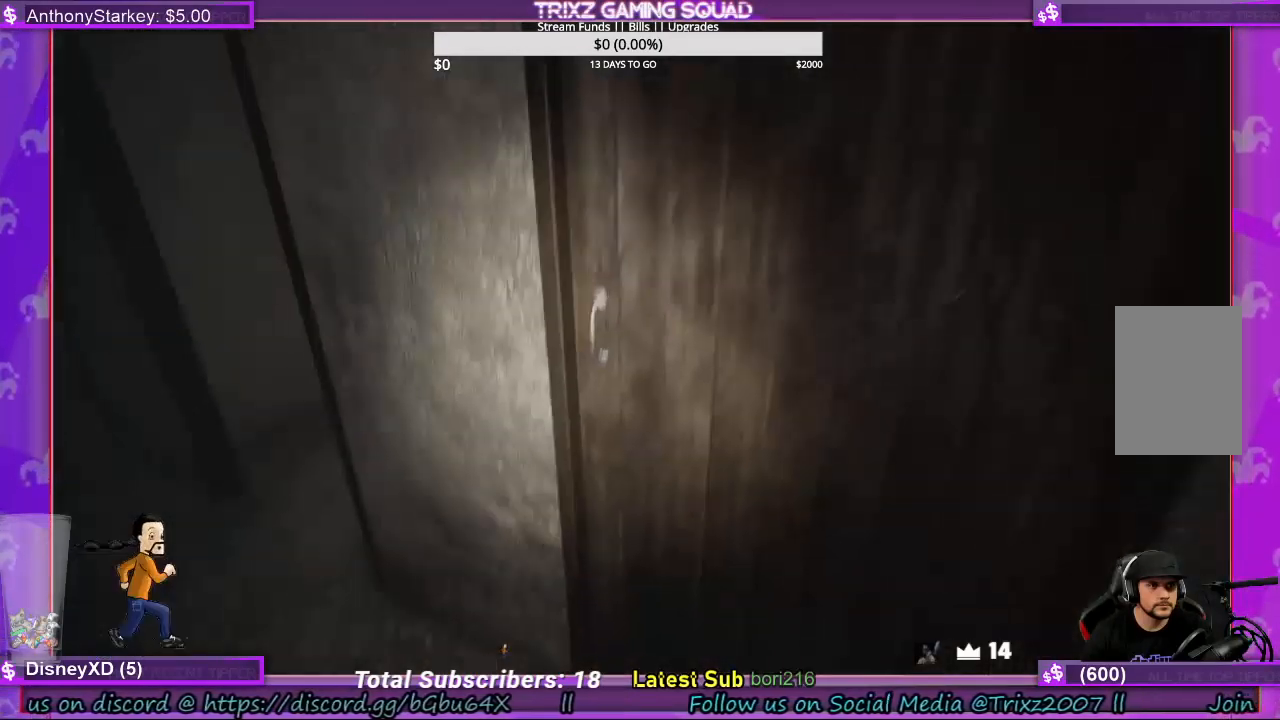
{"keys": ["shift", "space", "w"], "mouse": ["right"], "events": [[33, "e", "down"], [167, "e", "up"], [267, "e", "down"], [367, "mouse_left", "down"], [400, "e", "up"], [400, "space", "down"], [467, "mouse_right", "down"], [500, "mouse_left", "up"]]}